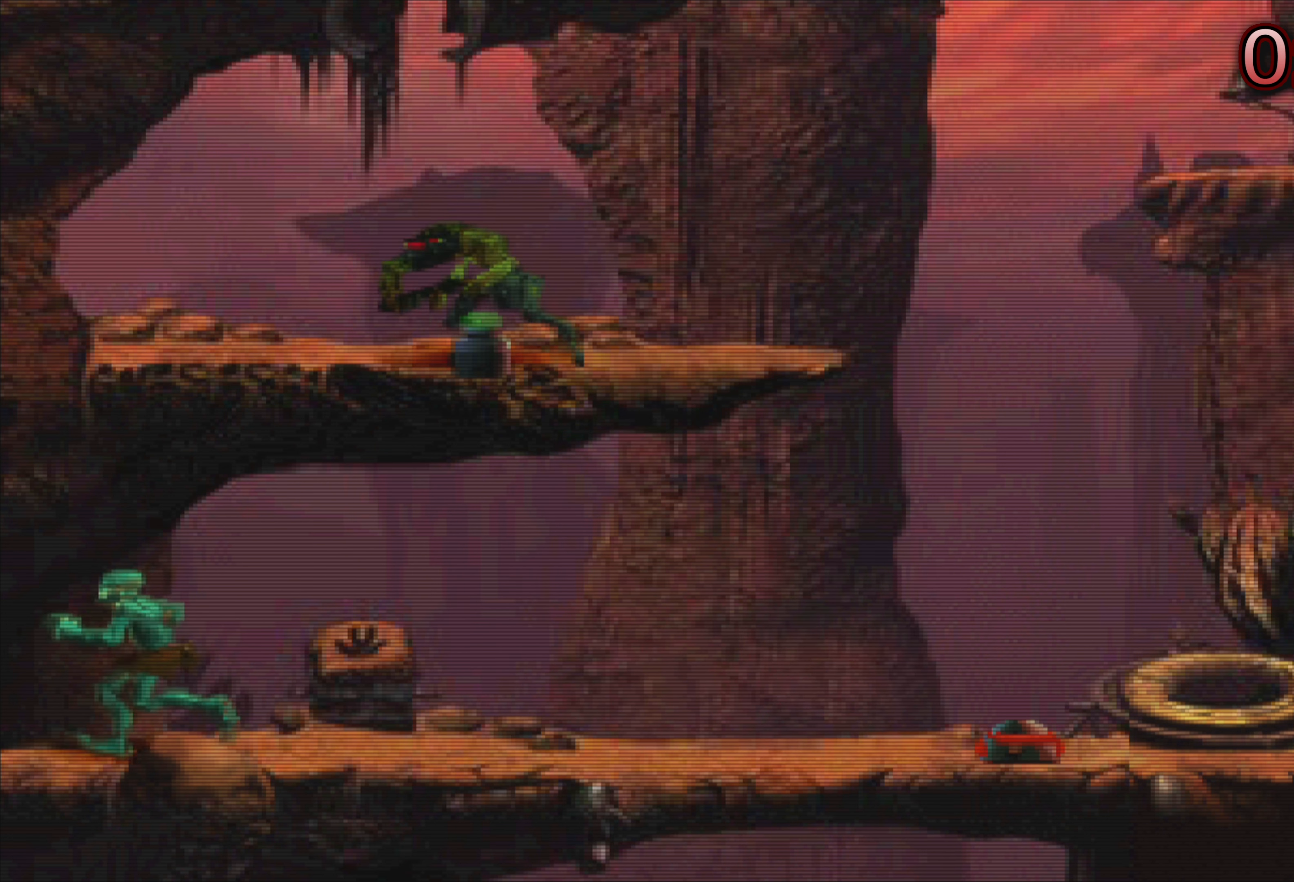
Gameplay with a controller (PlayStation layout); each line is a JSON object with the inputs held at the frame after it. "events" lists button and stick changes between this image and that frame as [ms after this image, input, new state], when the widget could be followed in between. Not read: L3 R3 right_stick.
{"buttons": [], "left_stick": "right", "events": [[500, "left_stick", "right"]]}
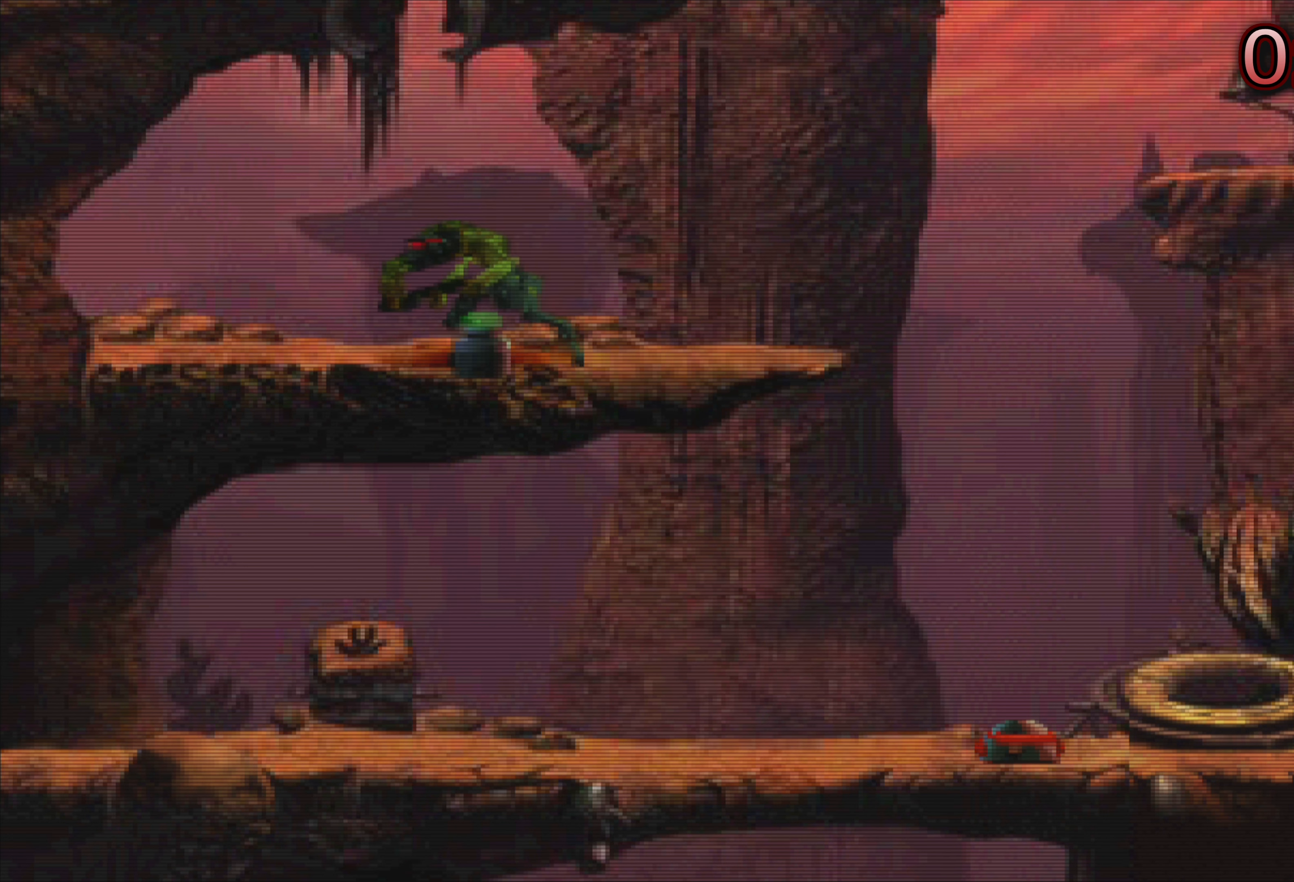
{"buttons": [], "left_stick": "center", "events": [[217, "left_stick", "center"], [384, "left_stick", "right"], [500, "left_stick", "center"]]}
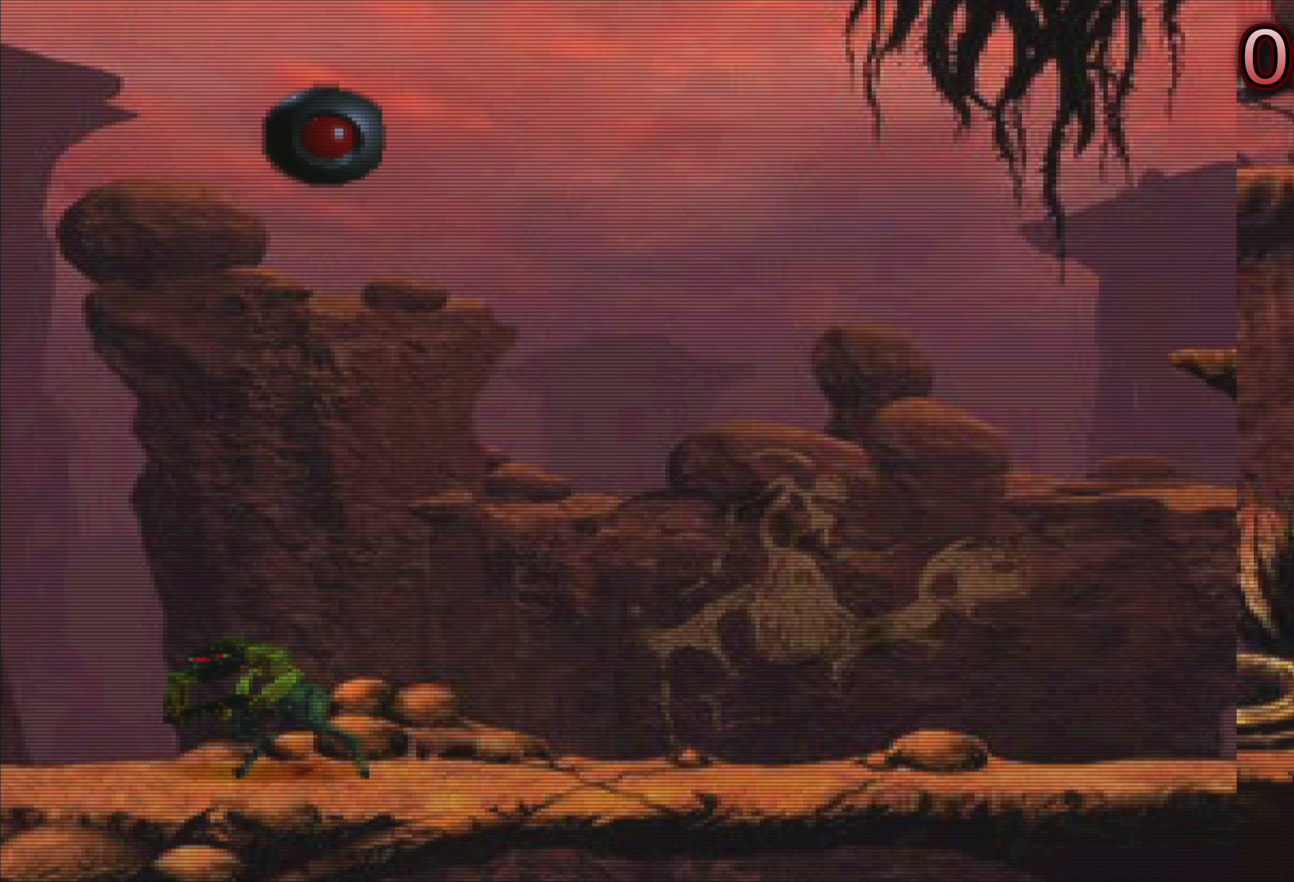
{"buttons": [], "left_stick": "center", "events": [[267, "left_stick", "right"], [367, "left_stick", "center"]]}
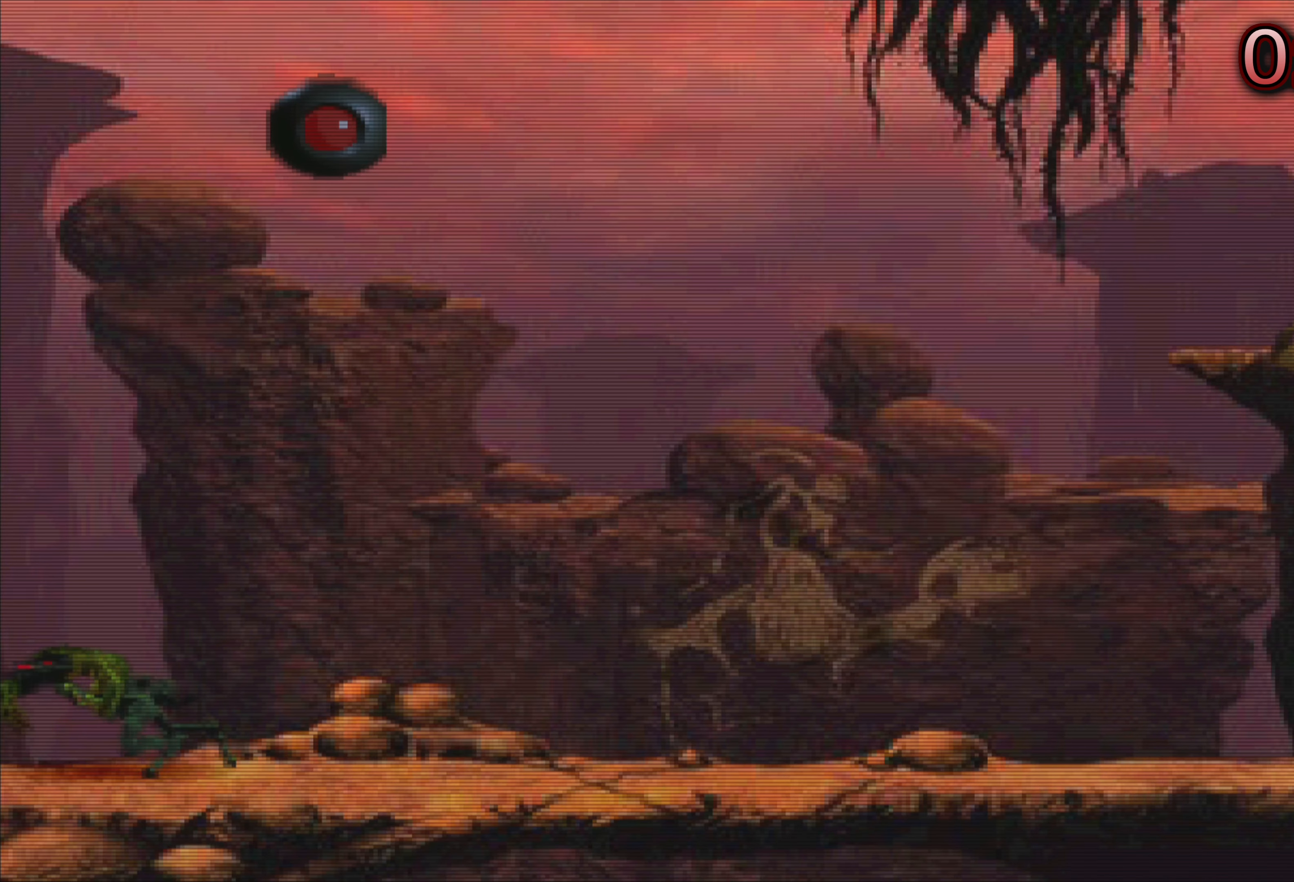
{"buttons": [], "left_stick": "center", "events": [[67, "left_stick", "right"], [117, "left_stick", "center"]]}
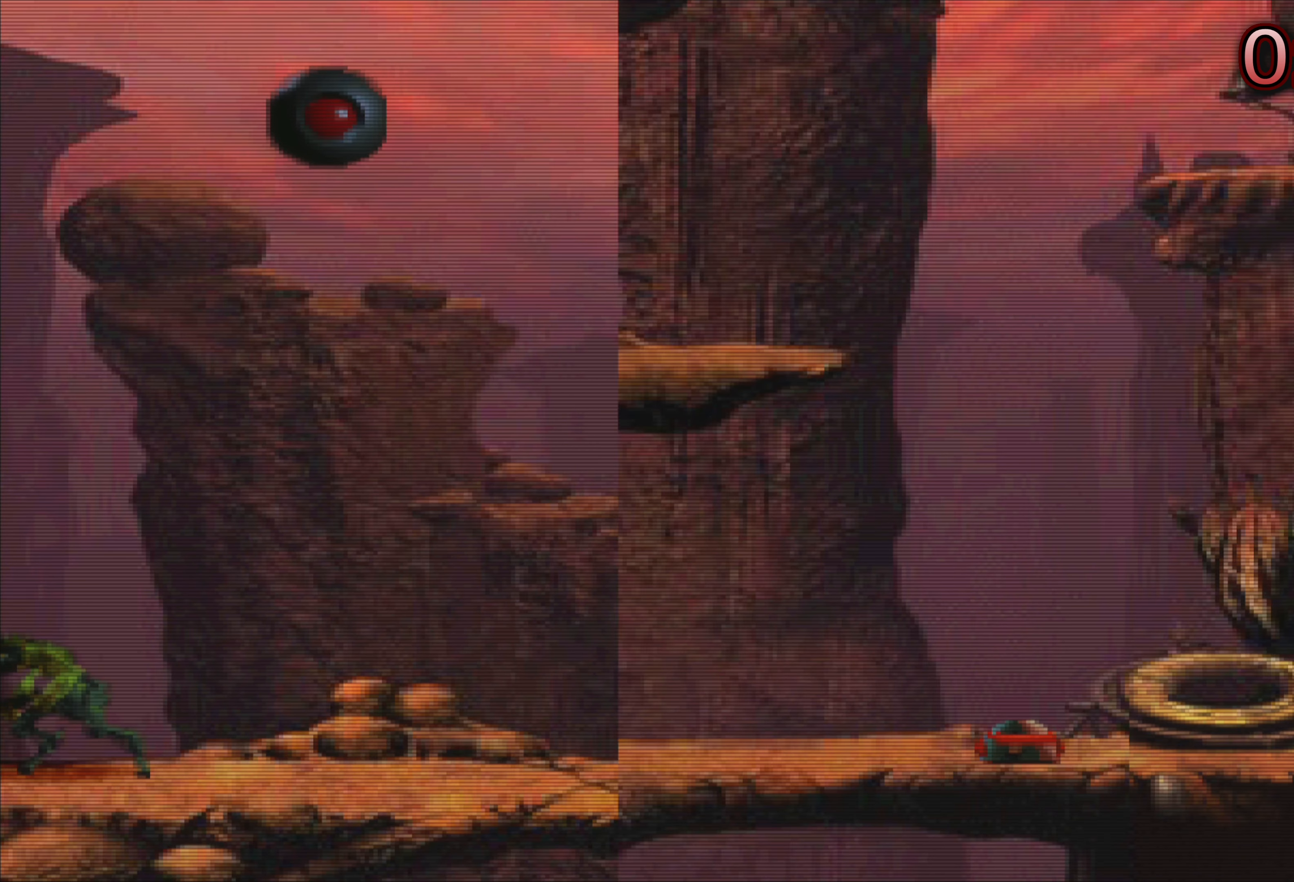
{"buttons": [], "left_stick": "left", "events": [[366, "left_stick", "left"]]}
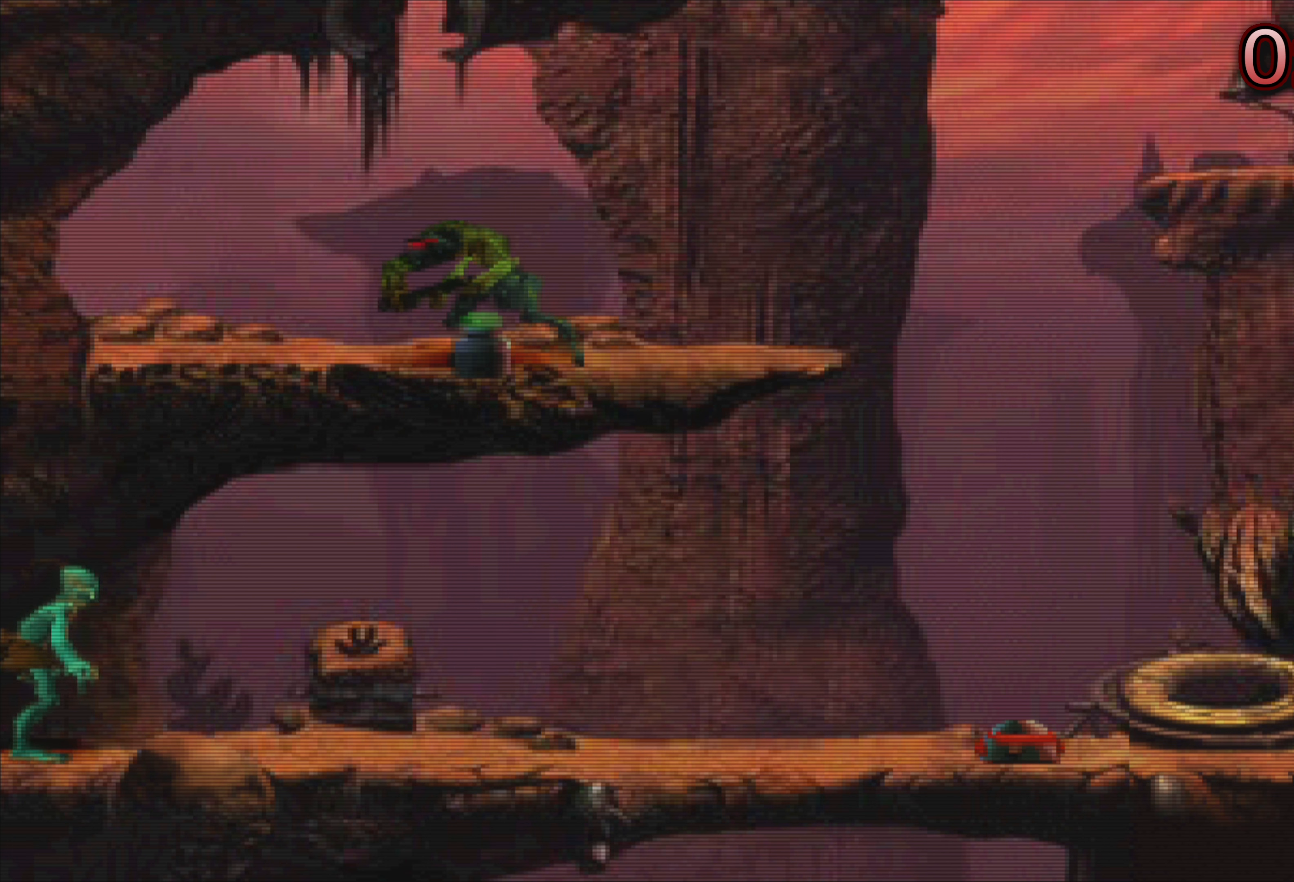
{"buttons": [], "left_stick": "center", "events": [[50, "left_stick", "center"], [250, "left_stick", "left"], [416, "left_stick", "center"]]}
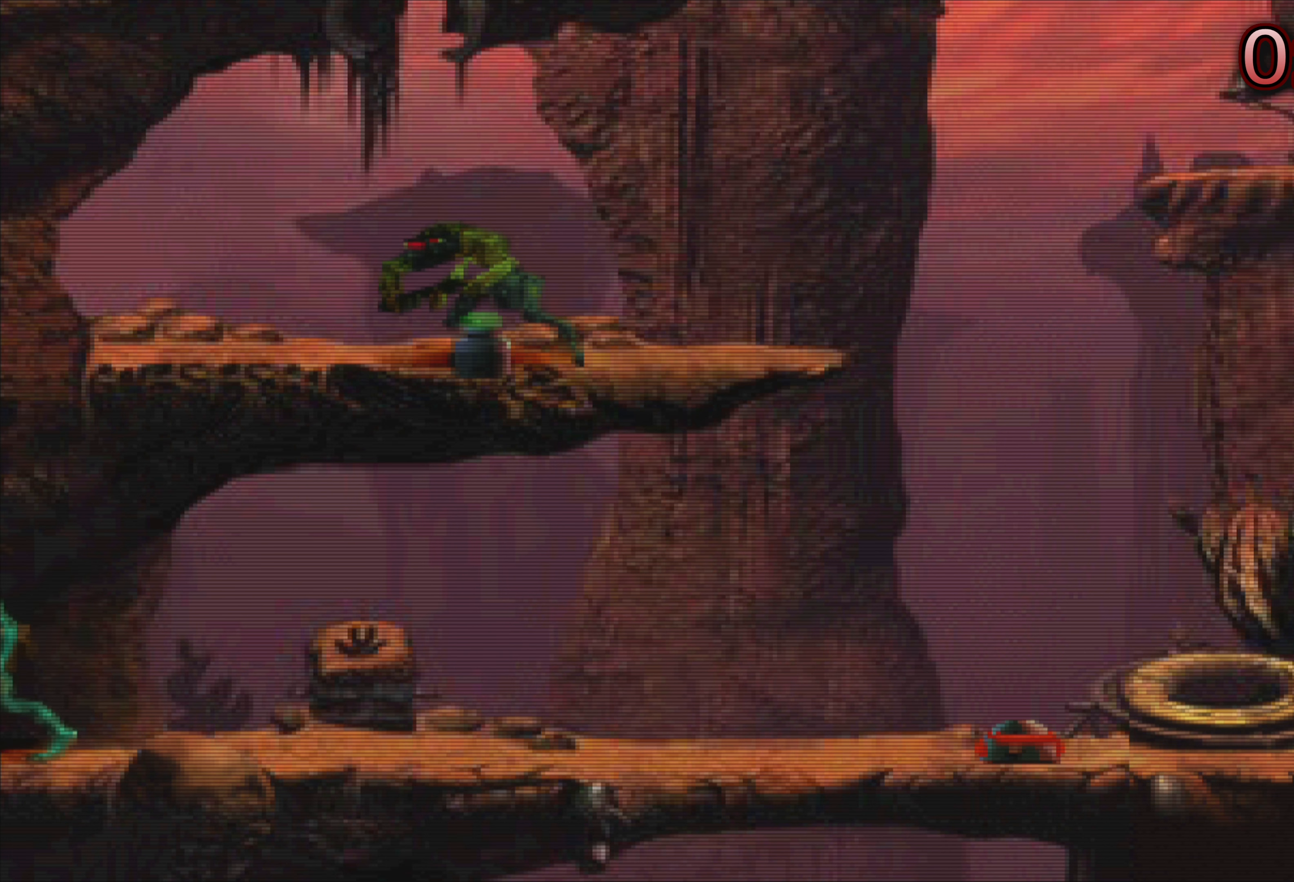
{"buttons": [], "left_stick": "center", "events": []}
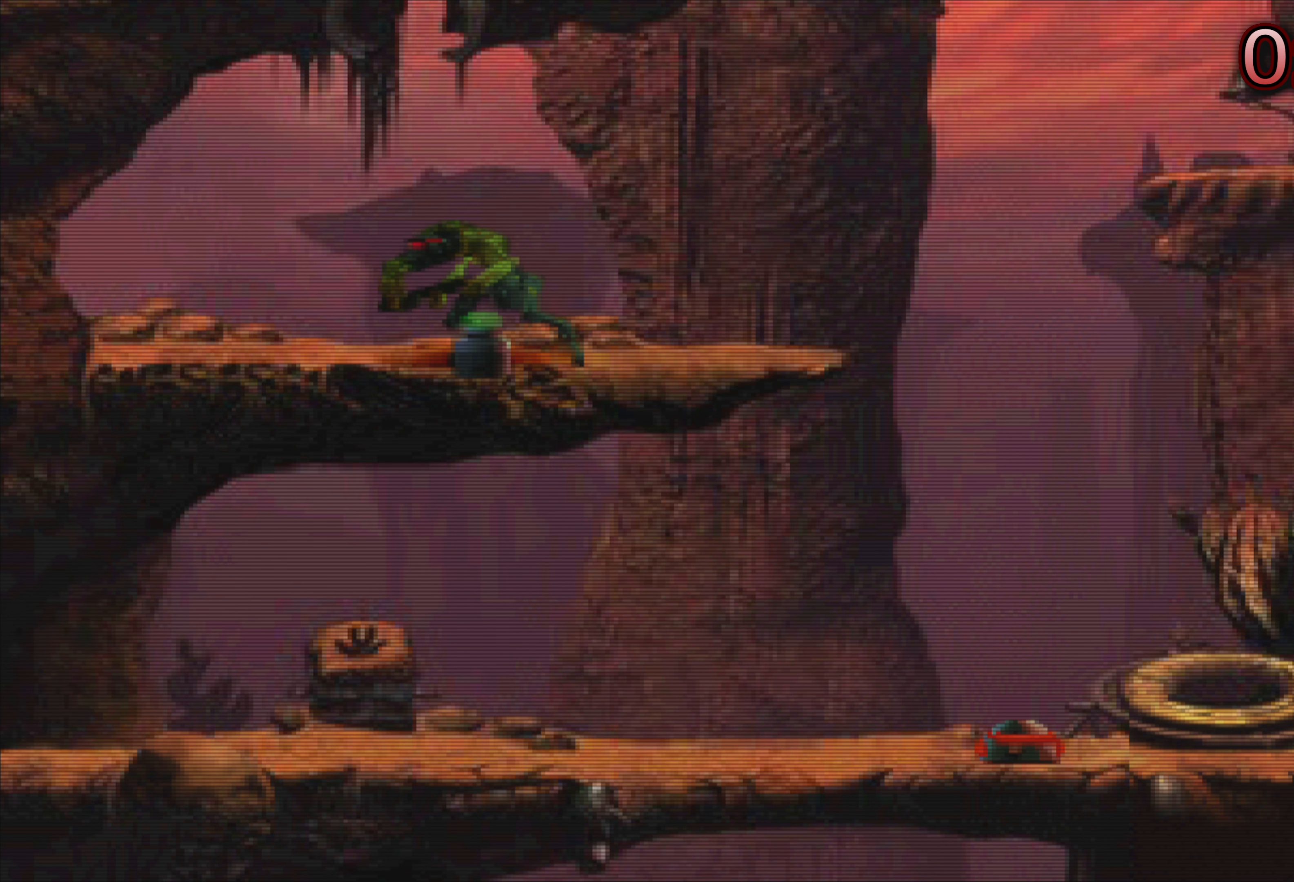
{"buttons": [], "left_stick": "center", "events": [[100, "left_stick", "right"], [200, "left_stick", "center"]]}
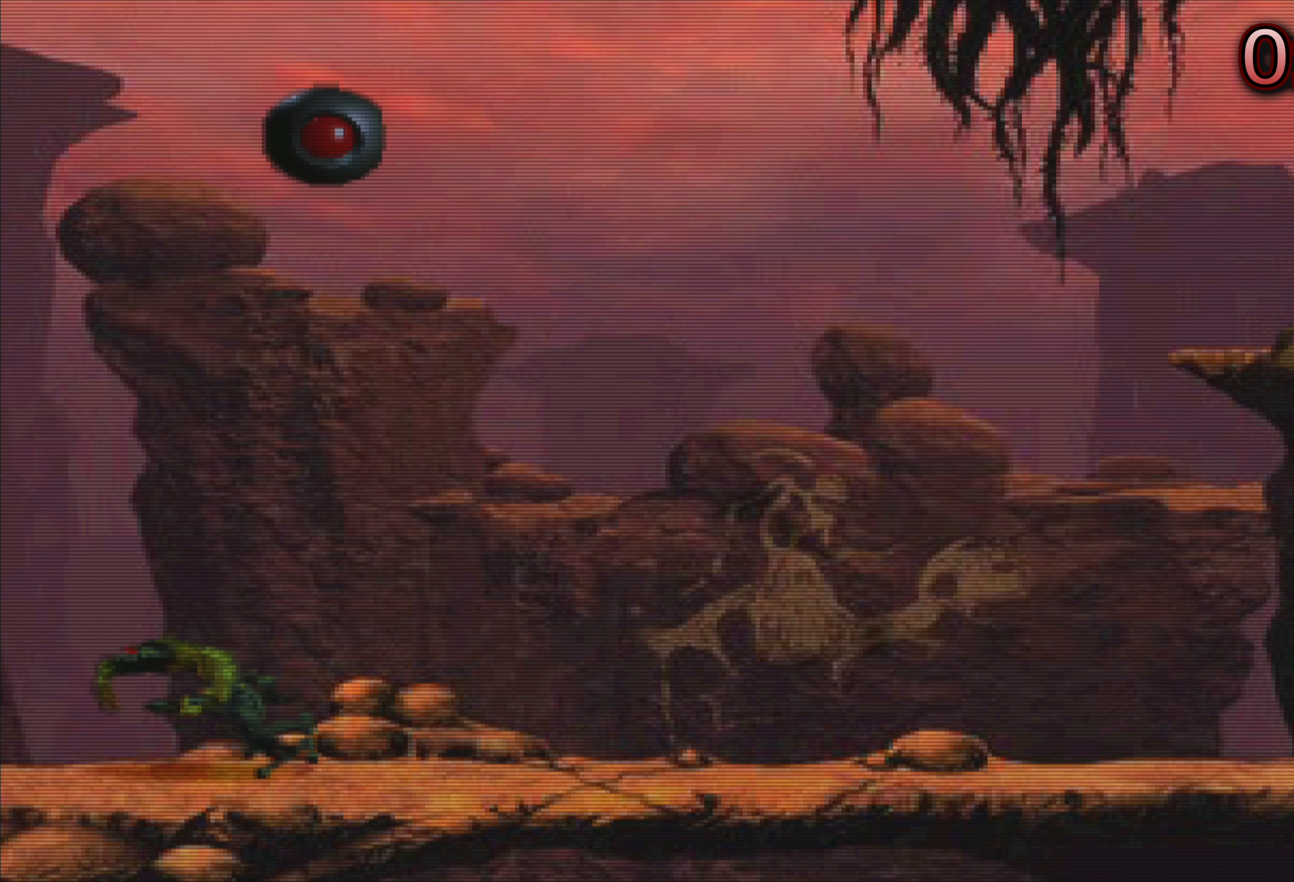
{"buttons": [], "left_stick": "center", "events": []}
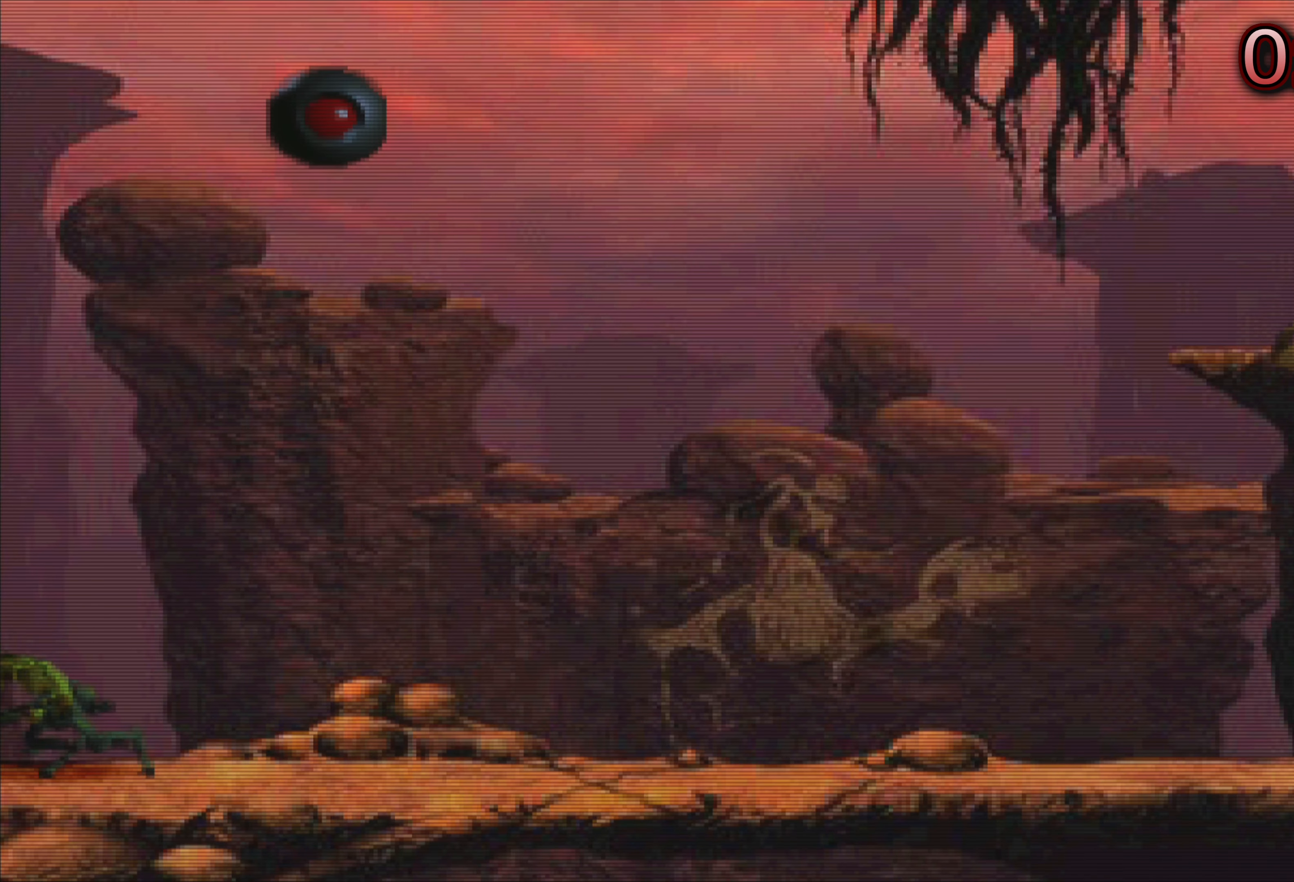
{"buttons": [], "left_stick": "center", "events": []}
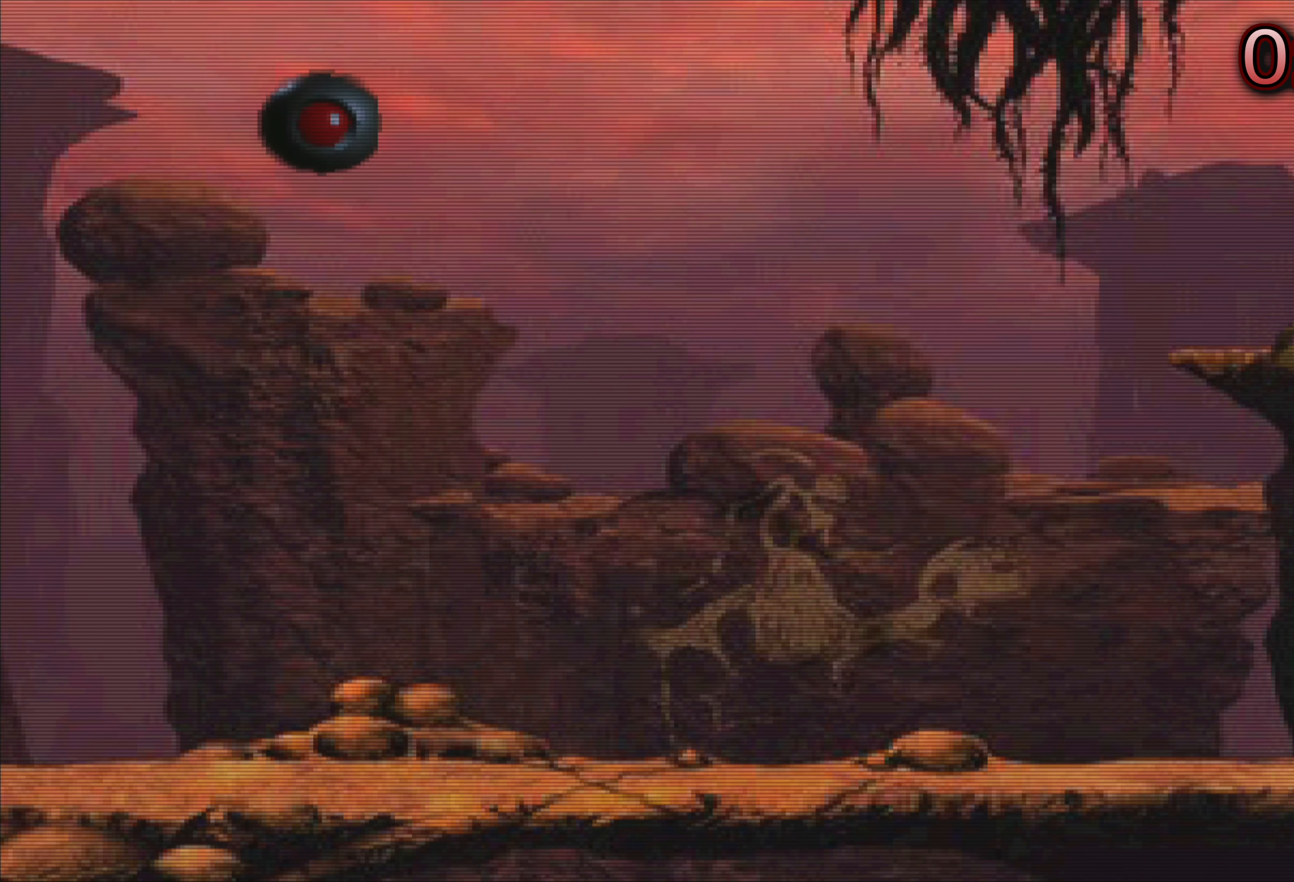
{"buttons": [], "left_stick": "center", "events": [[133, "left_stick", "left"], [466, "left_stick", "center"]]}
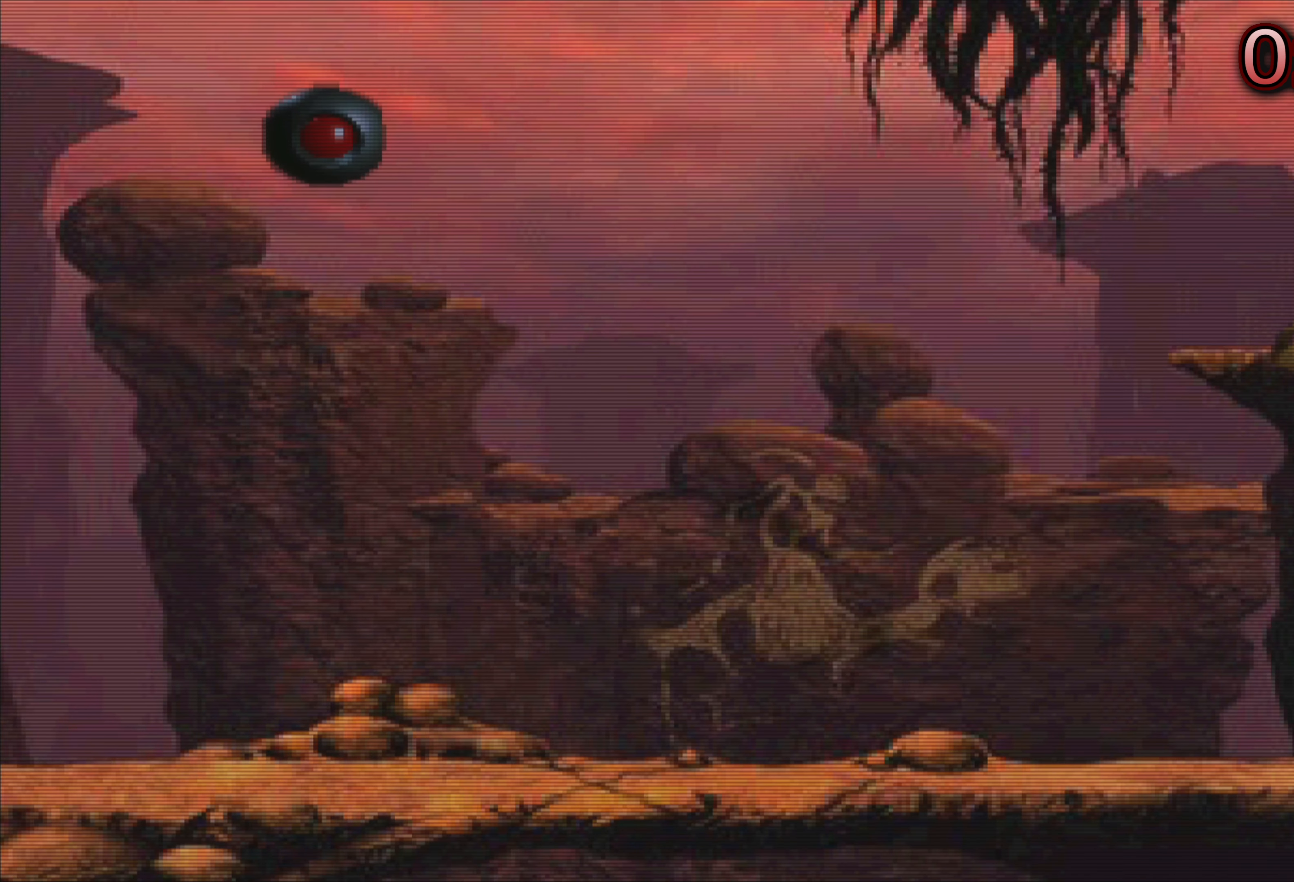
{"buttons": [], "left_stick": "center", "events": [[166, "left_stick", "right"], [300, "left_stick", "center"]]}
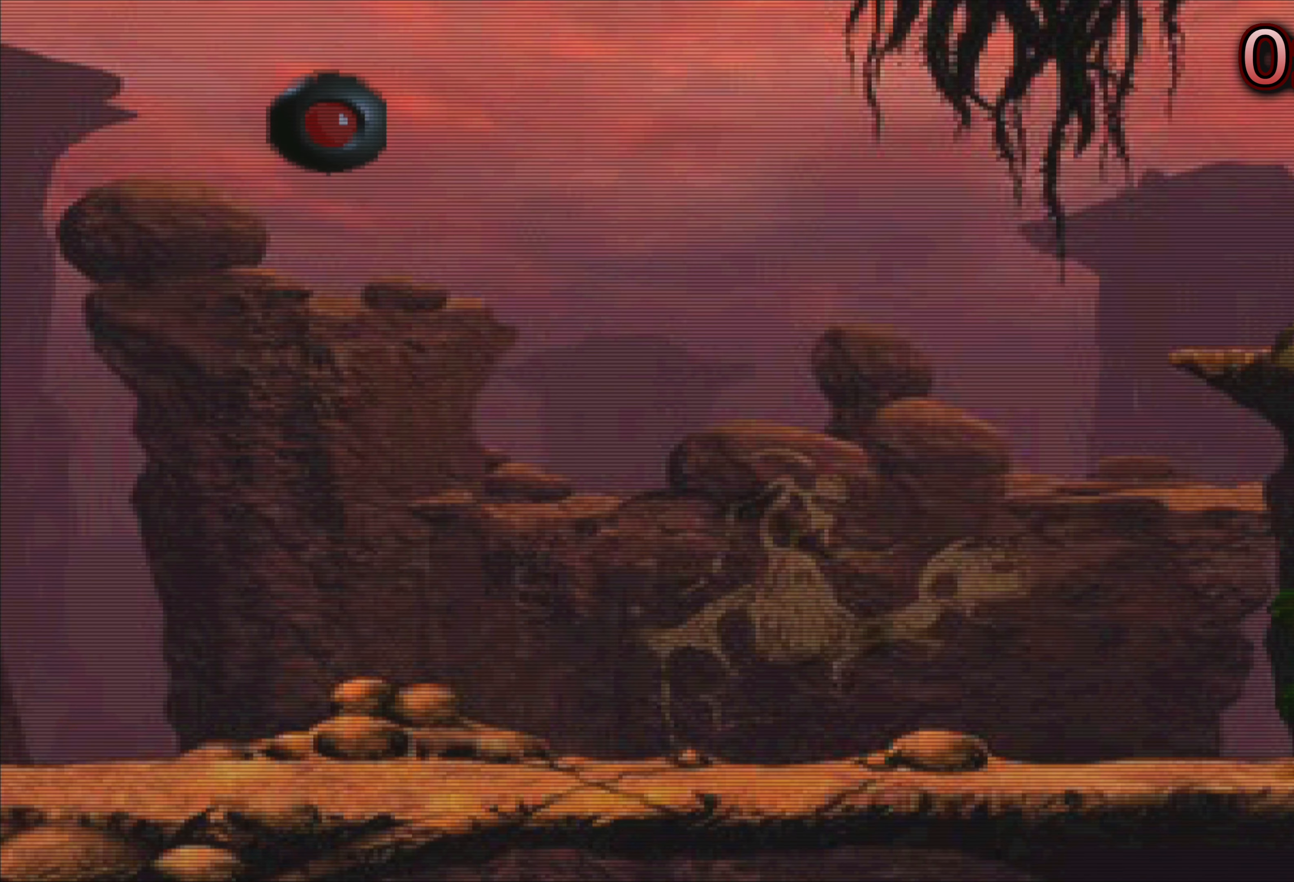
{"buttons": [], "left_stick": "center", "events": [[166, "left_stick", "right"], [283, "left_stick", "center"]]}
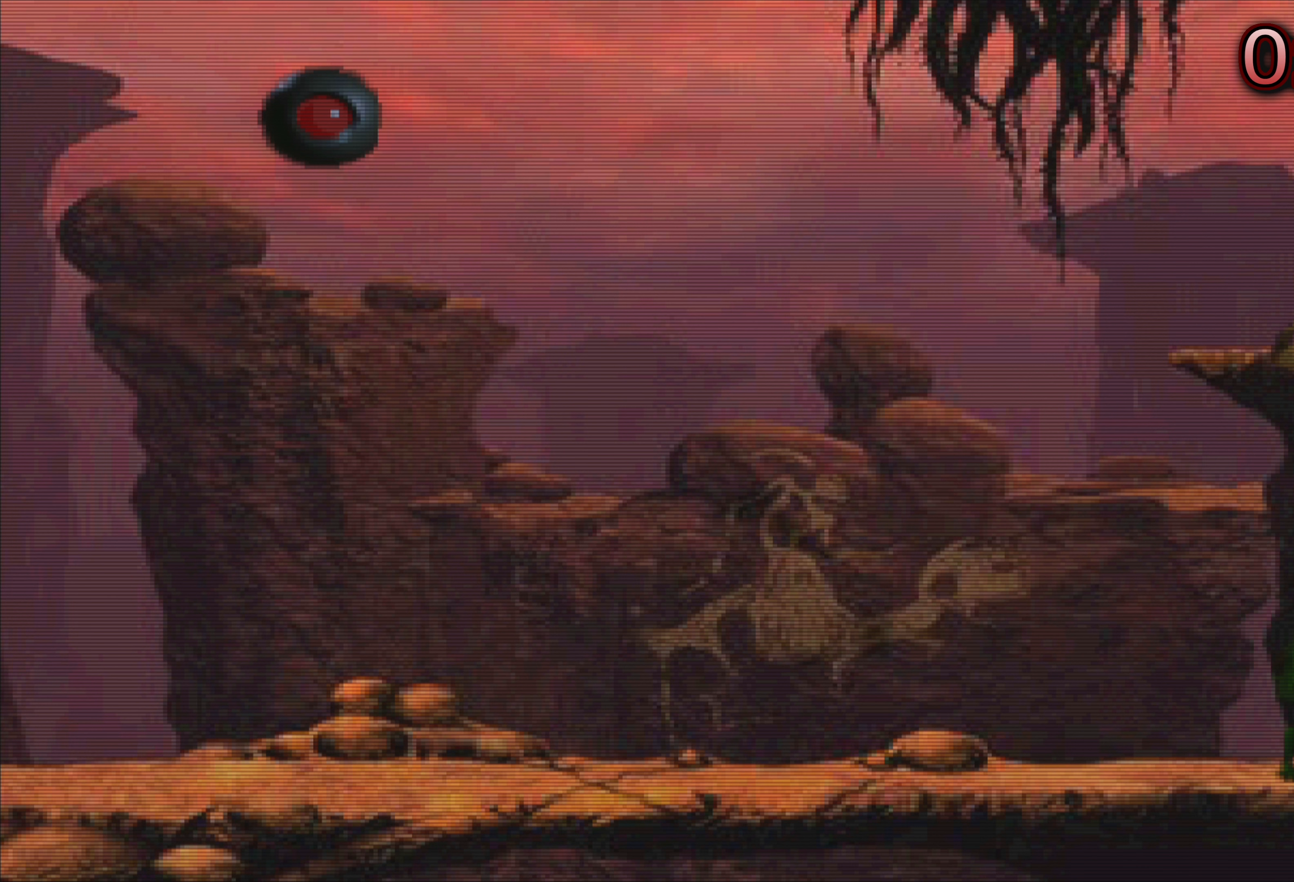
{"buttons": [], "left_stick": "center", "events": []}
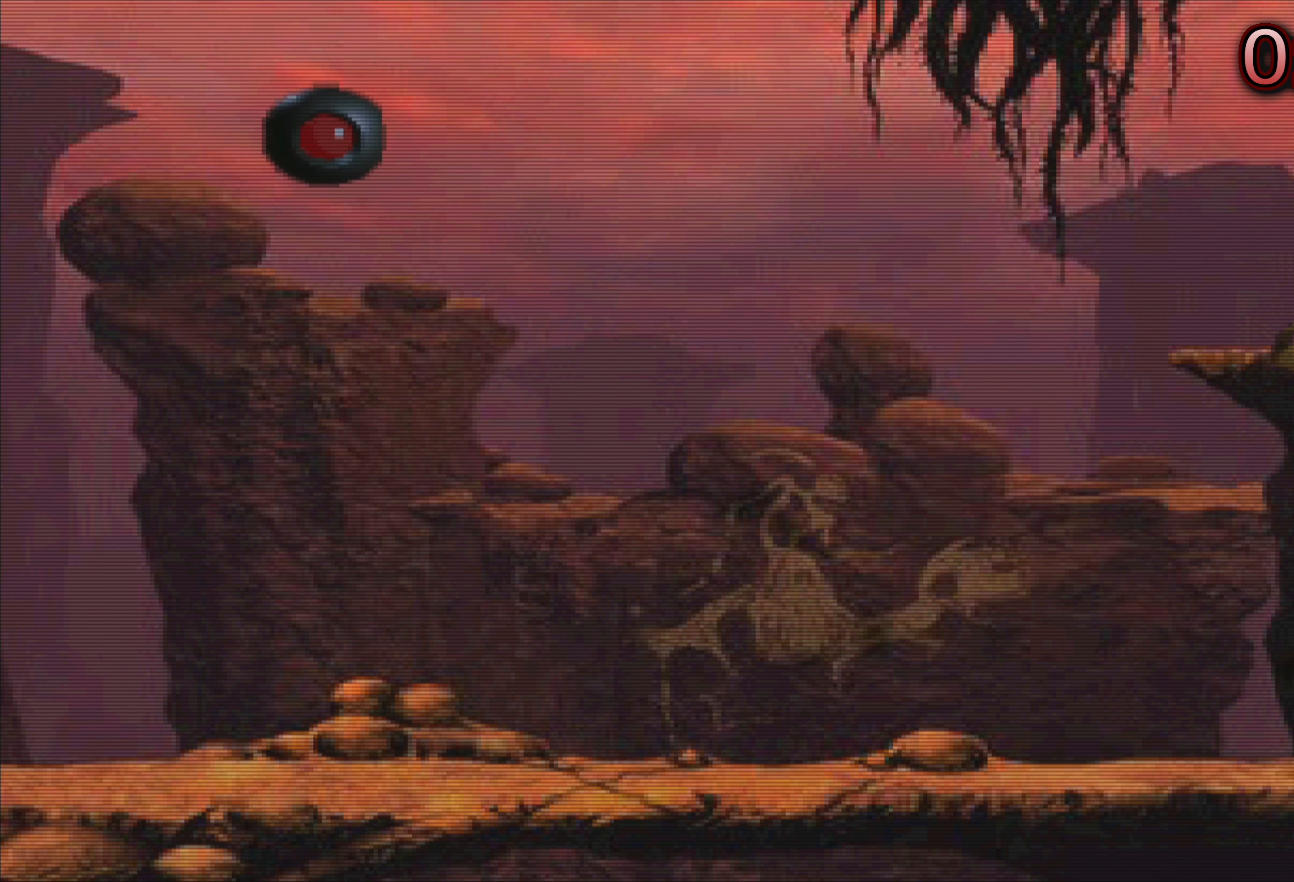
{"buttons": [], "left_stick": "center", "events": []}
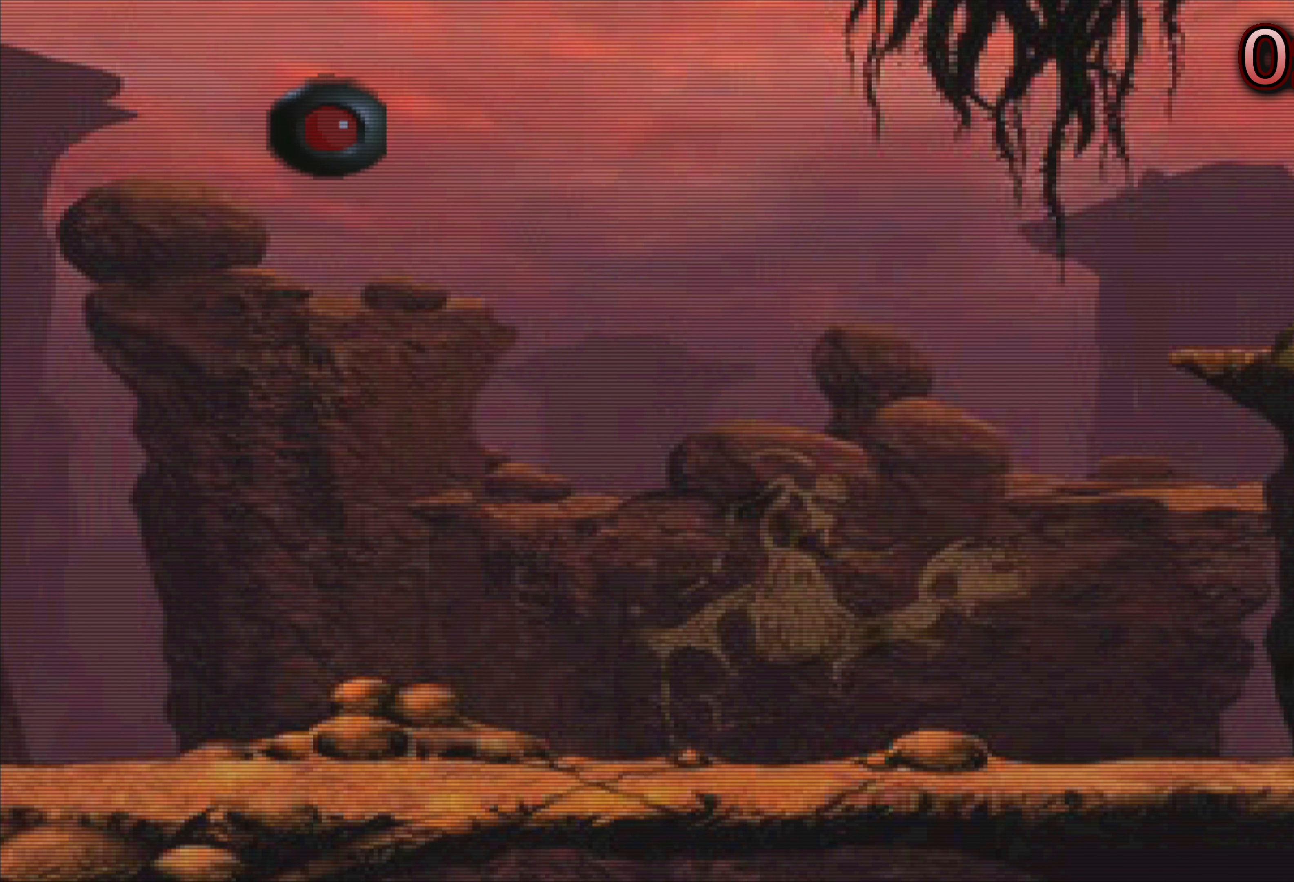
{"buttons": ["TRIANGLE"], "left_stick": "center", "events": [[500, "TRIANGLE", "down"]]}
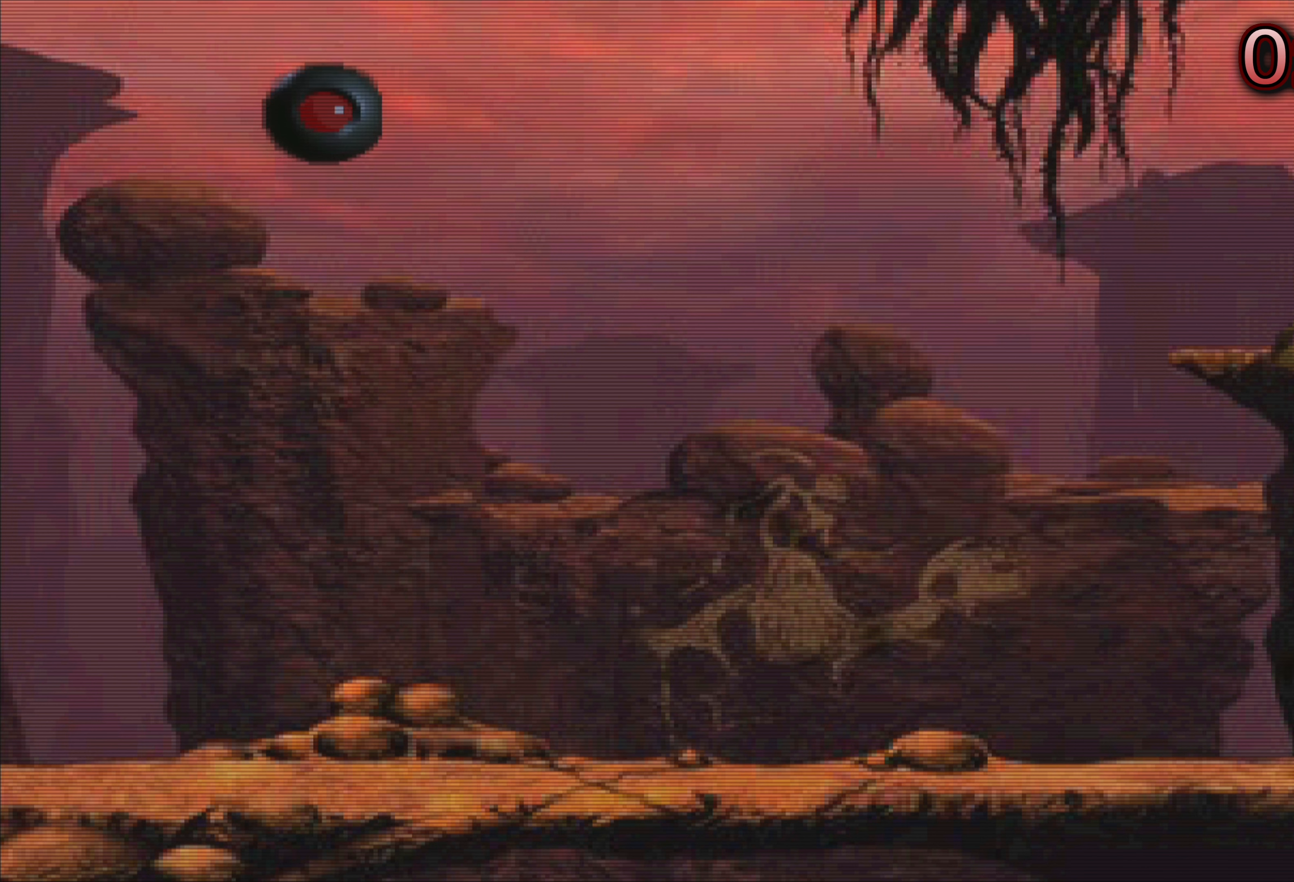
{"buttons": [], "left_stick": "center", "events": [[417, "TRIANGLE", "up"]]}
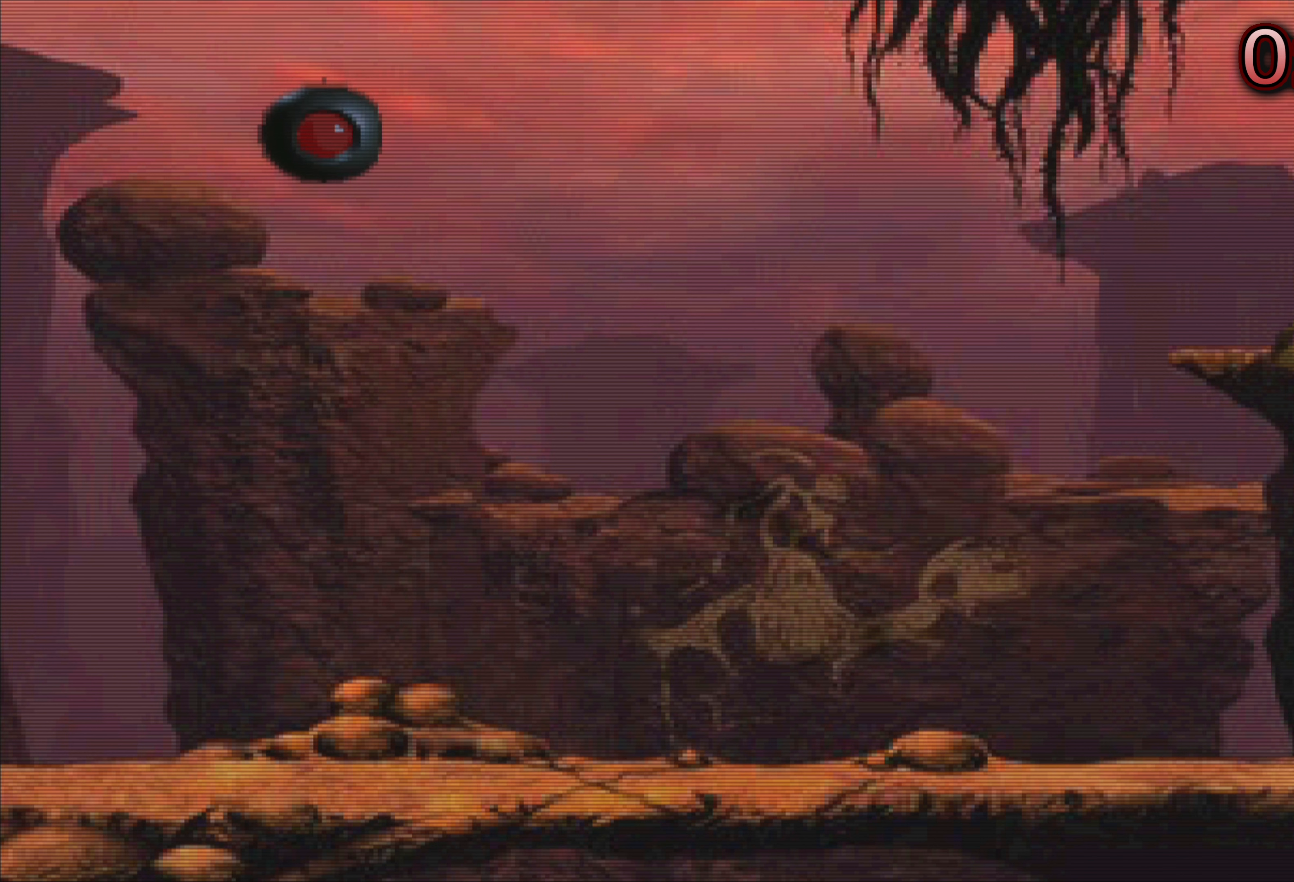
{"buttons": [], "left_stick": "center", "events": []}
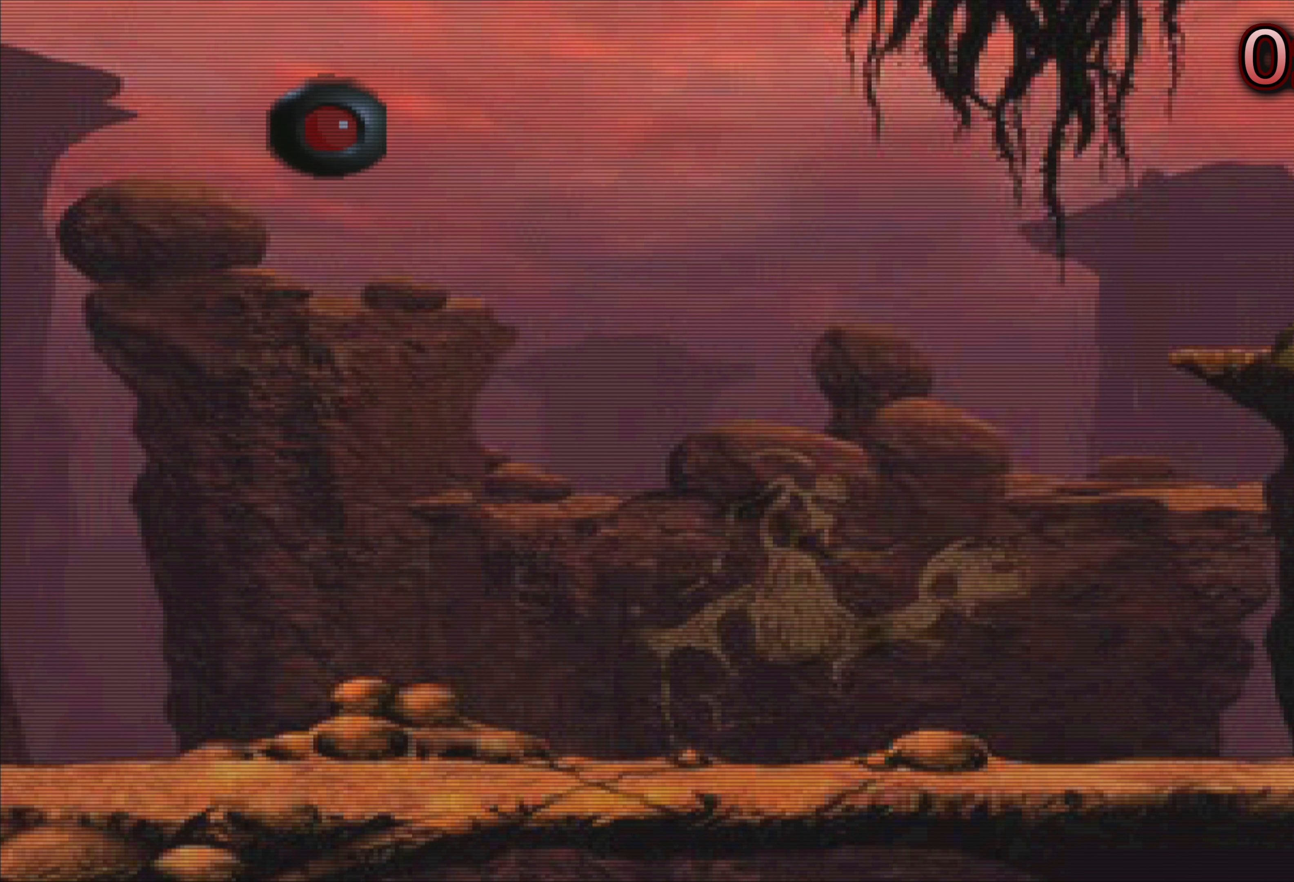
{"buttons": [], "left_stick": "left", "events": [[17, "left_stick", "left"]]}
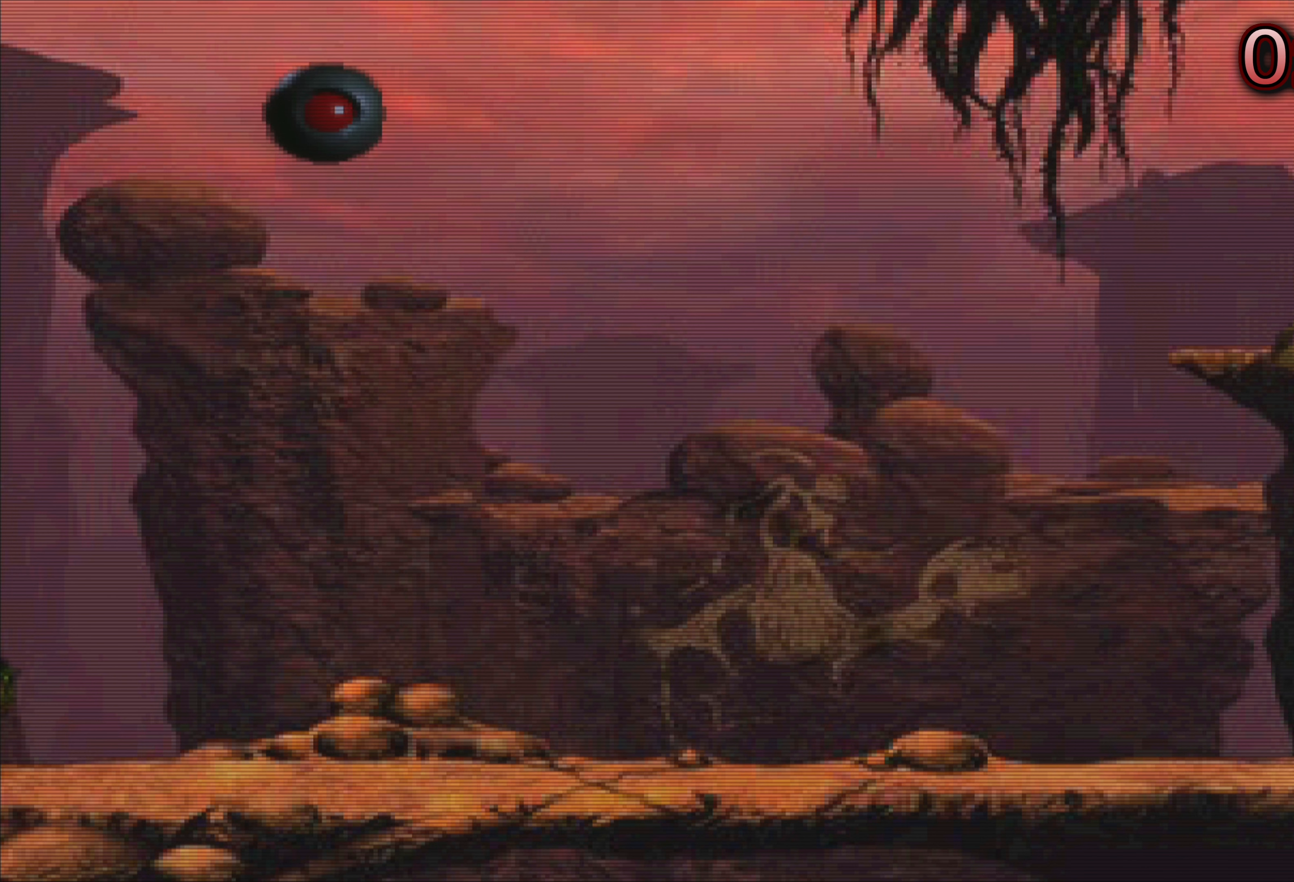
{"buttons": [], "left_stick": "center", "events": [[200, "left_stick", "center"]]}
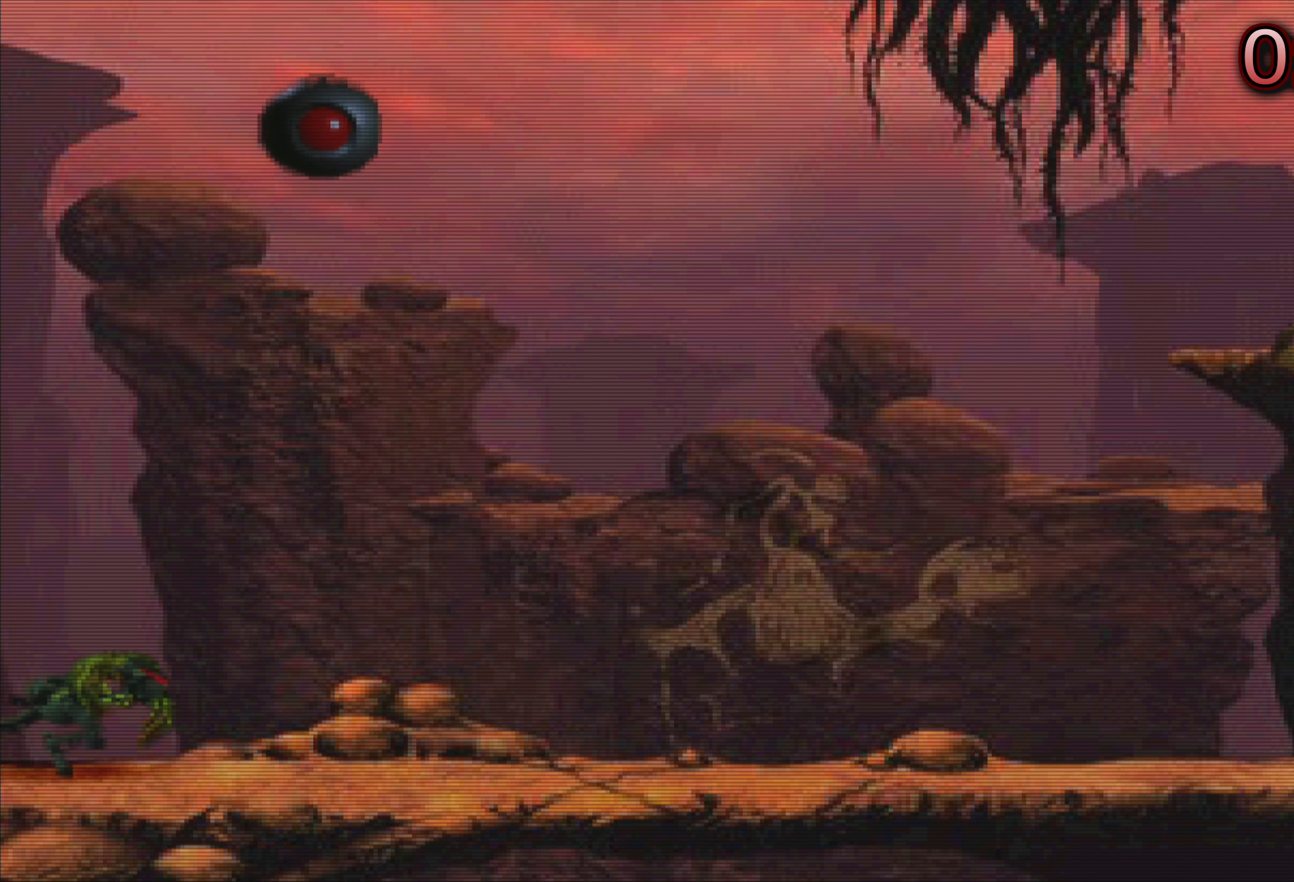
{"buttons": [], "left_stick": "center", "events": [[300, "left_stick", "left"], [483, "left_stick", "center"]]}
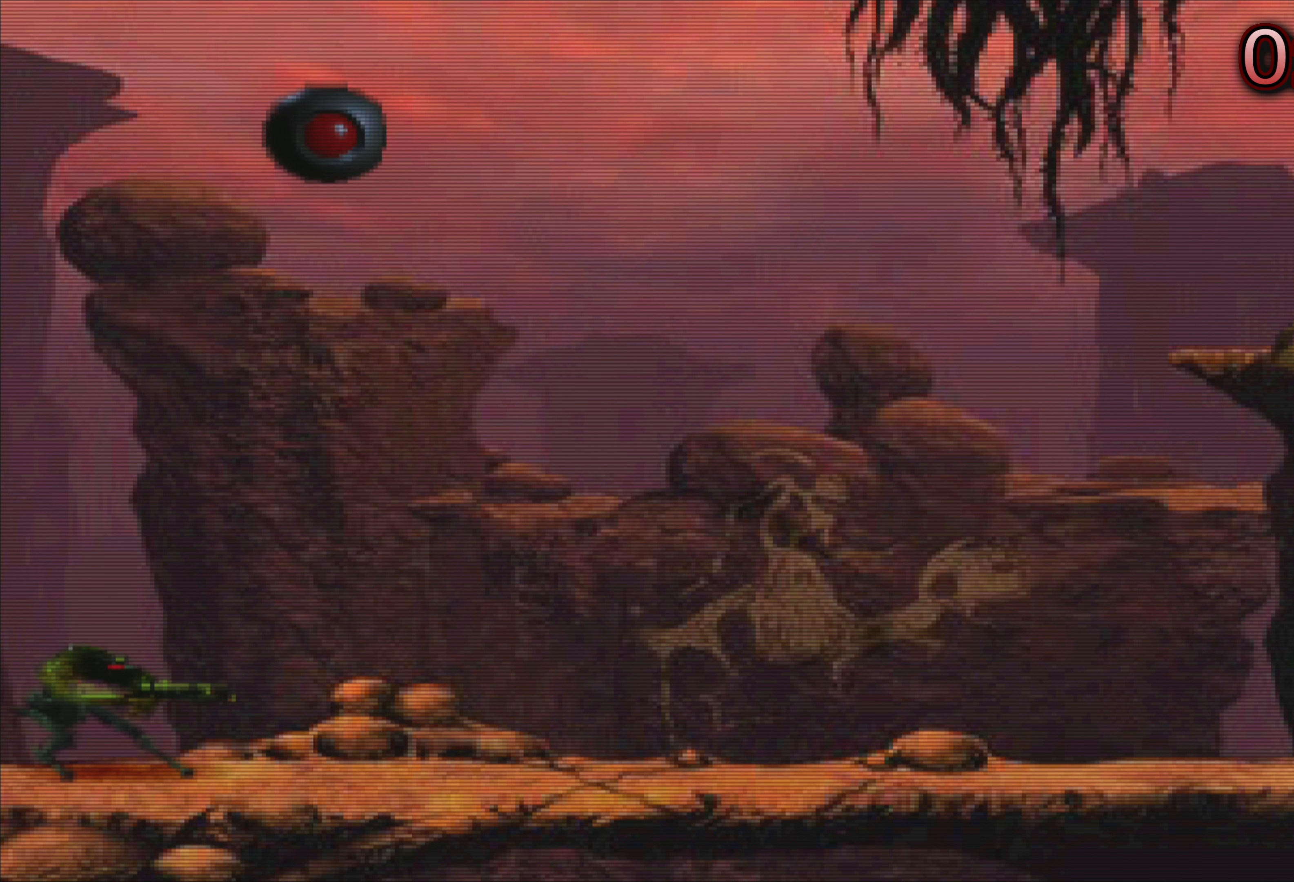
{"buttons": [], "left_stick": "center", "events": []}
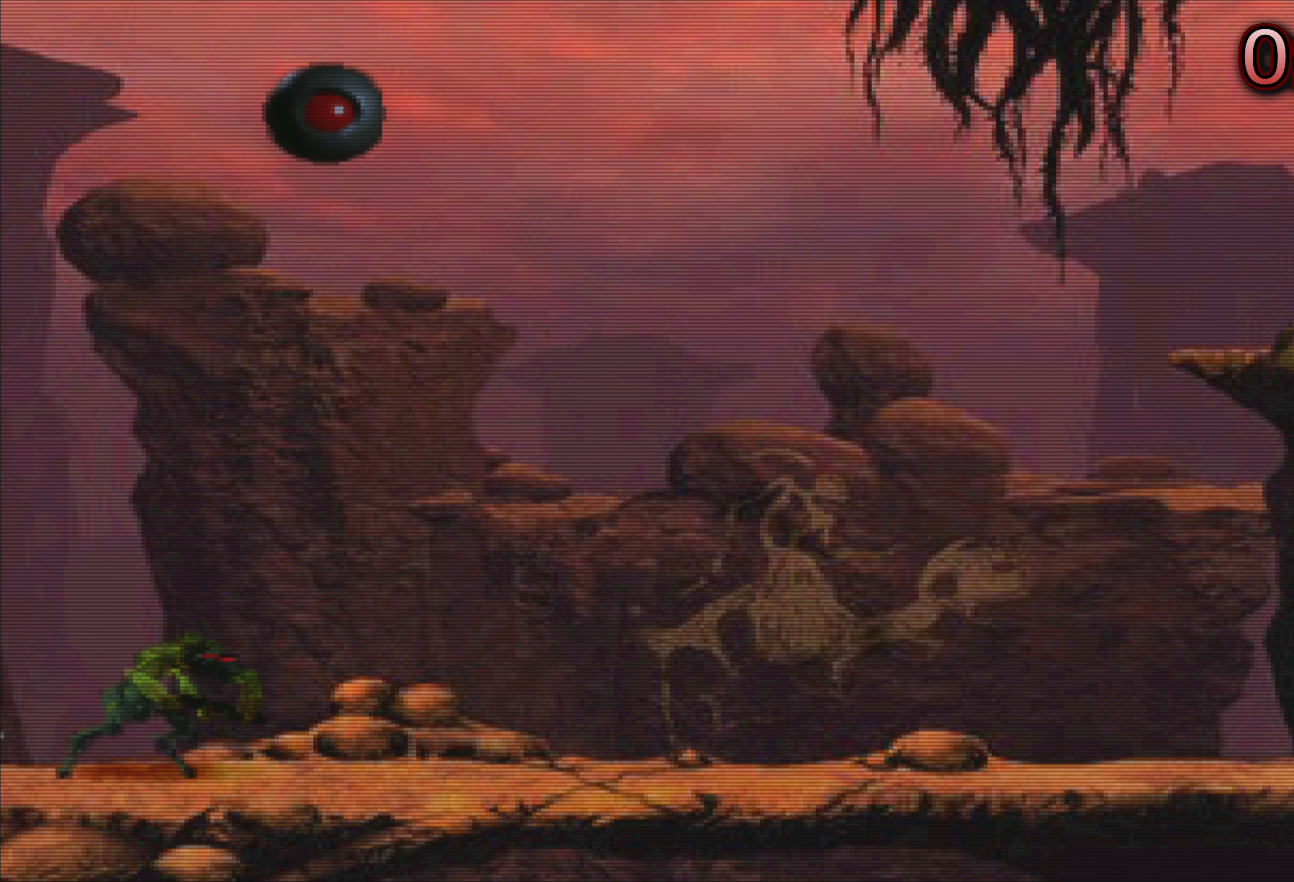
{"buttons": [], "left_stick": "center", "events": []}
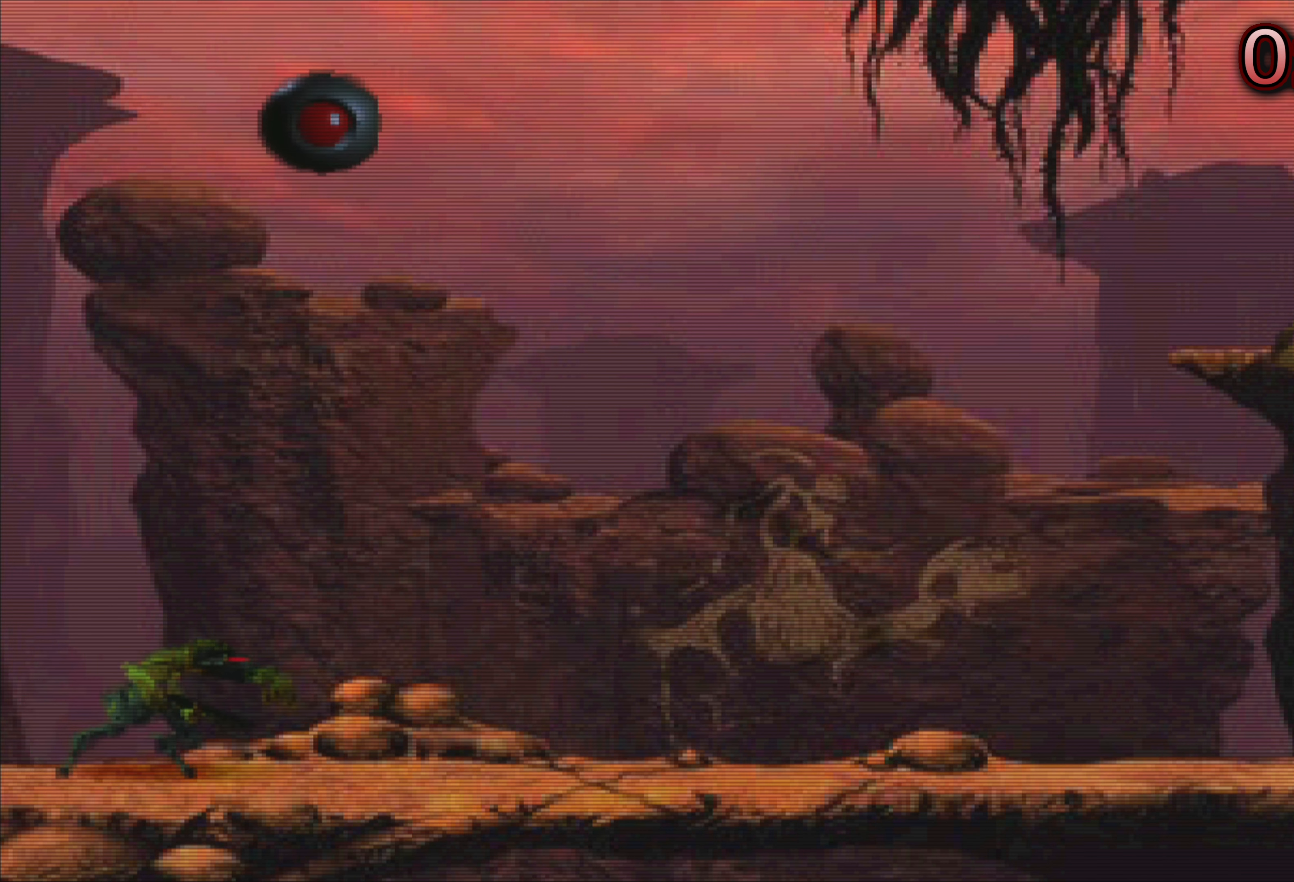
{"buttons": [], "left_stick": "center", "events": [[67, "CROSS", "down"], [200, "CROSS", "up"], [334, "CROSS", "down"], [467, "CROSS", "up"]]}
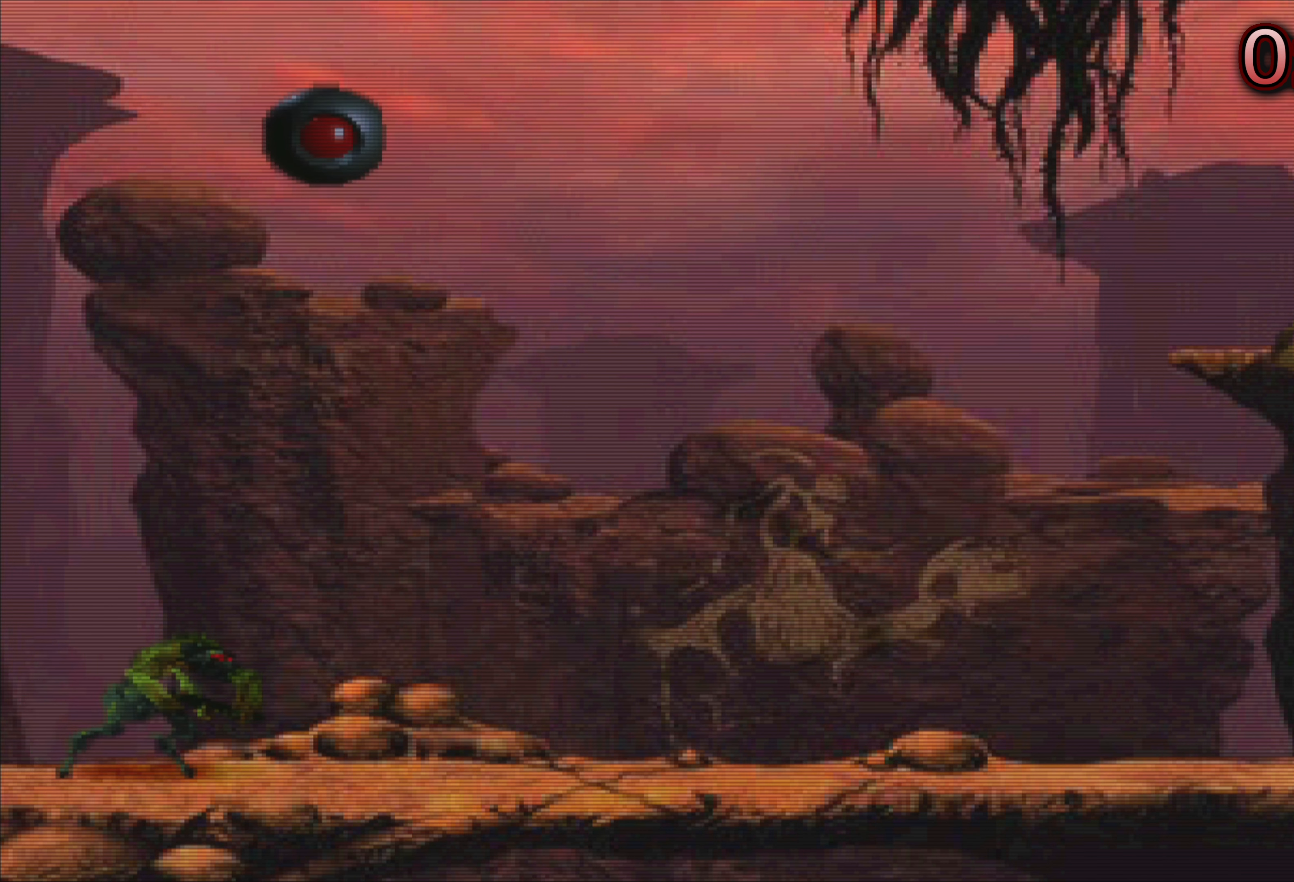
{"buttons": ["CROSS"], "left_stick": "center", "events": [[34, "CROSS", "down"], [134, "CROSS", "up"], [200, "CROSS", "down"], [284, "CROSS", "up"], [350, "CROSS", "down"], [434, "CROSS", "up"], [484, "CROSS", "down"]]}
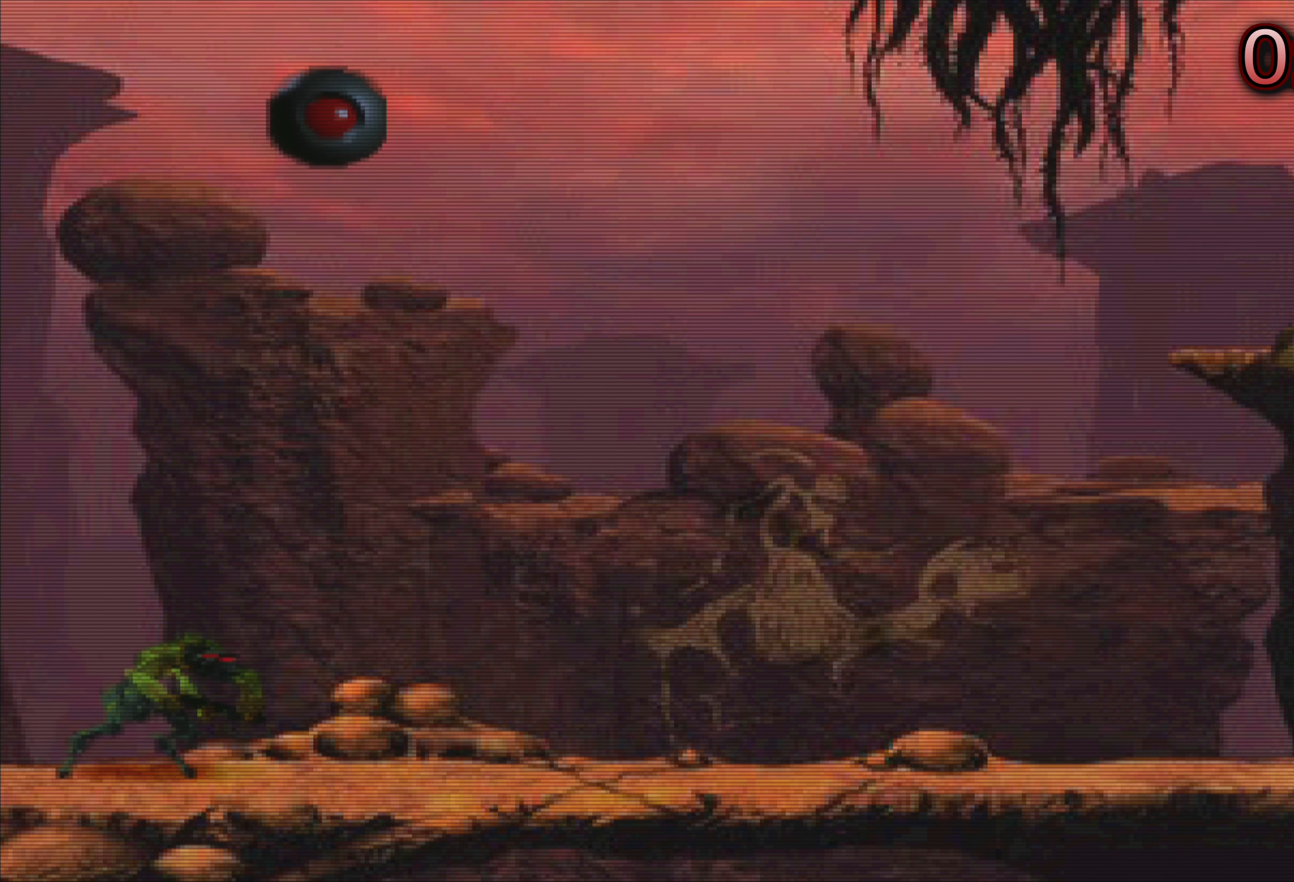
{"buttons": [], "left_stick": "center", "events": [[84, "CROSS", "up"], [167, "CROSS", "down"], [250, "CROSS", "up"]]}
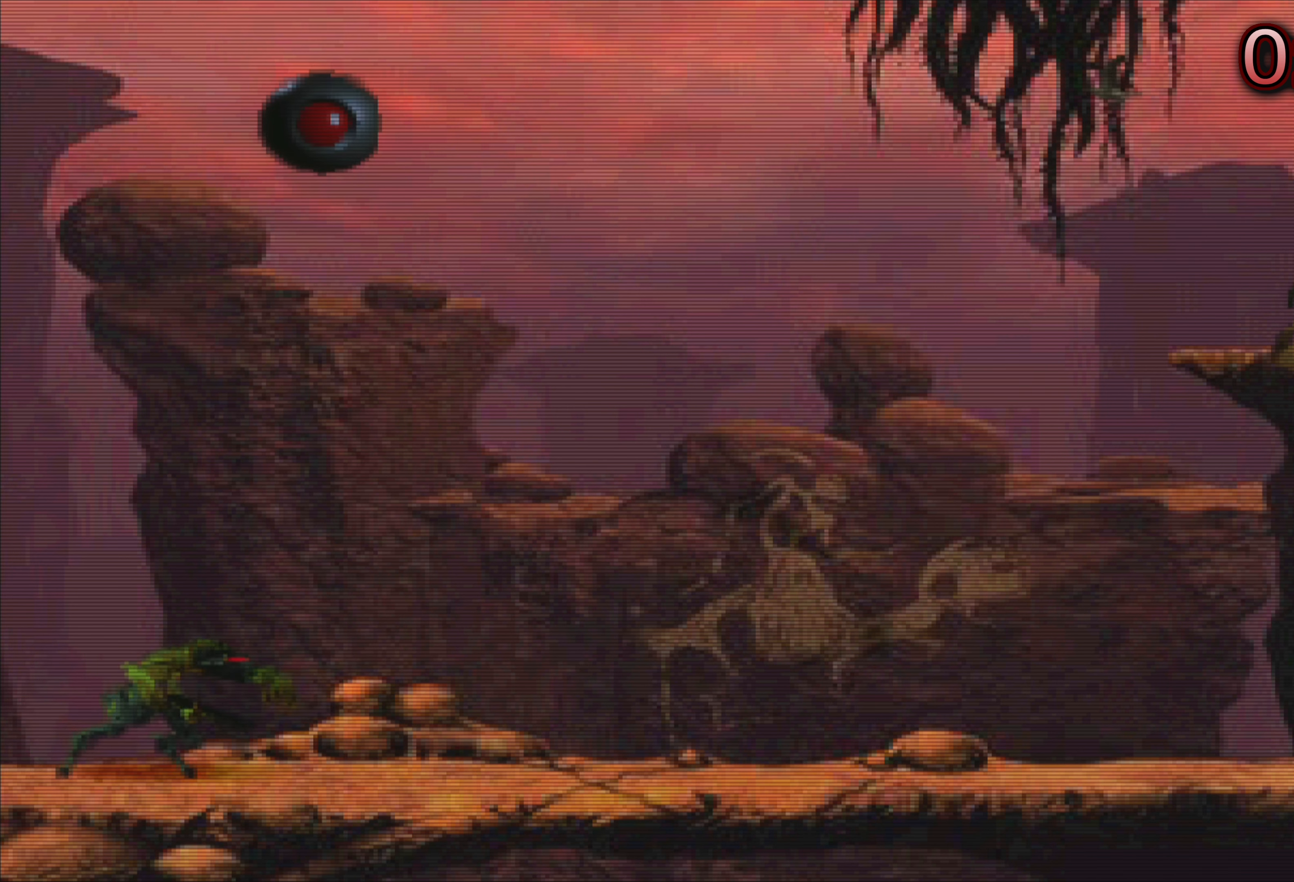
{"buttons": [], "left_stick": "center", "events": []}